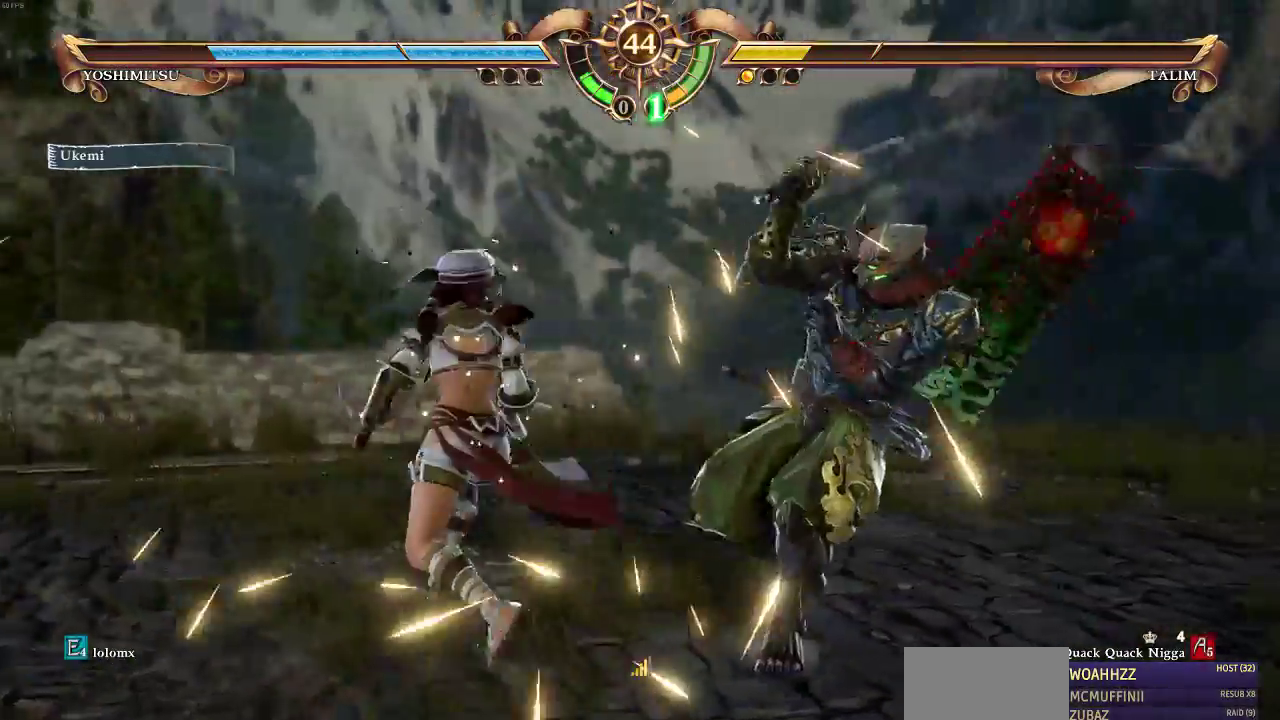
Gameplay with a controller (arcade stick); each line is a JSON object with the inputs held at the frame after it. "events" lists button and stick changes between this image and that frame as [ms after this image, input, new state], when the widget could be followed in between. Not read: L3 R3.
{"buttons": [], "events": [[67, "CROSS", "down"], [150, "CROSS", "up"]]}
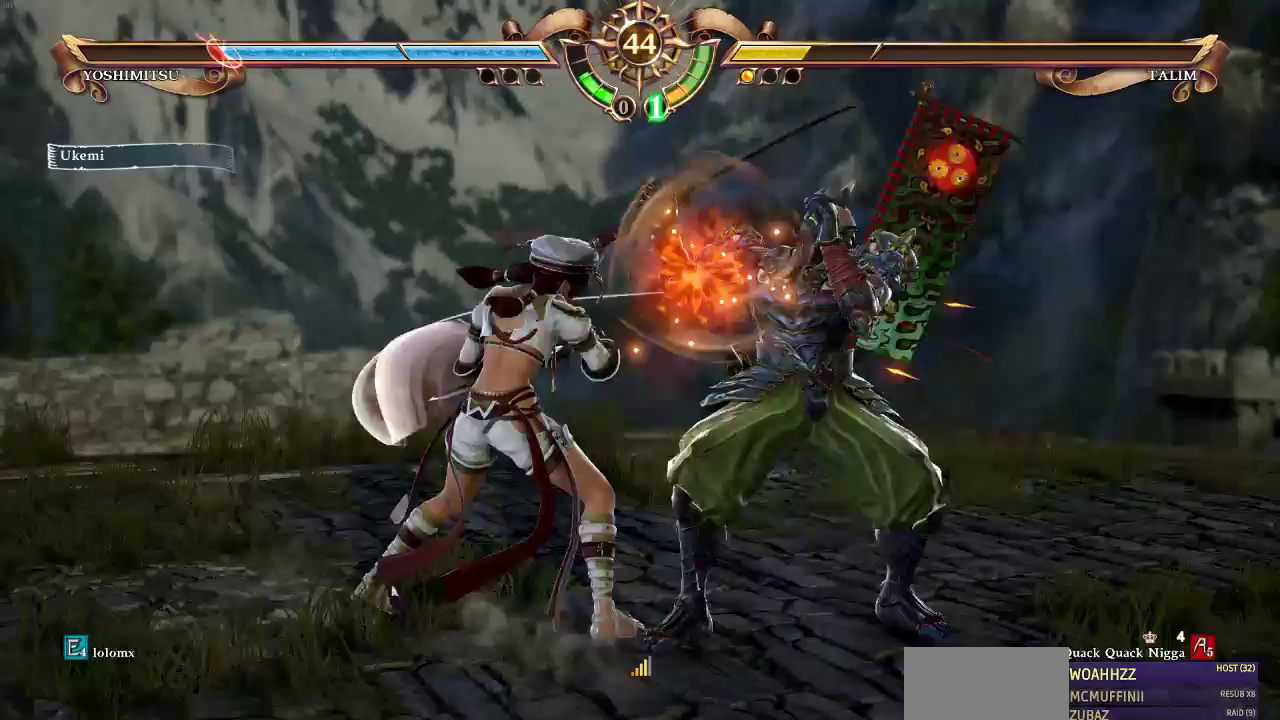
{"buttons": ["SQUARE"], "events": [[83, "SQUARE", "down"]]}
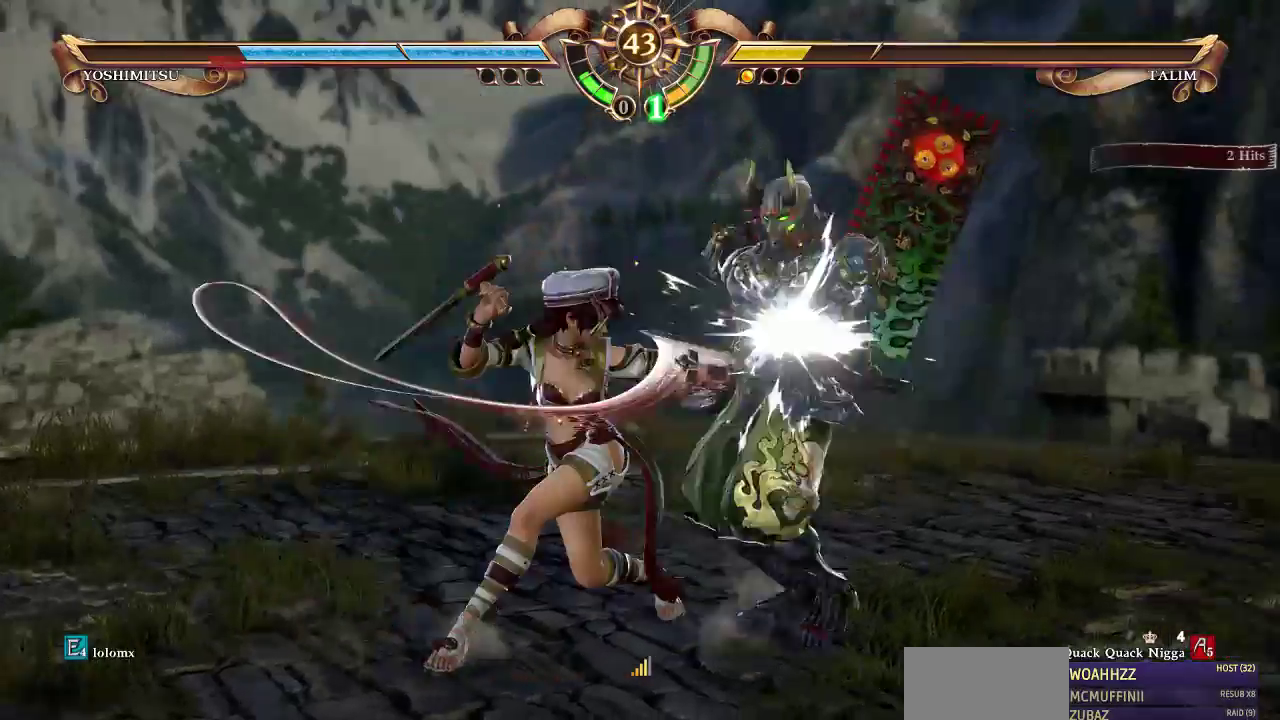
{"buttons": ["CROSS"], "events": [[50, "SQUARE", "up"], [317, "CROSS", "down"]]}
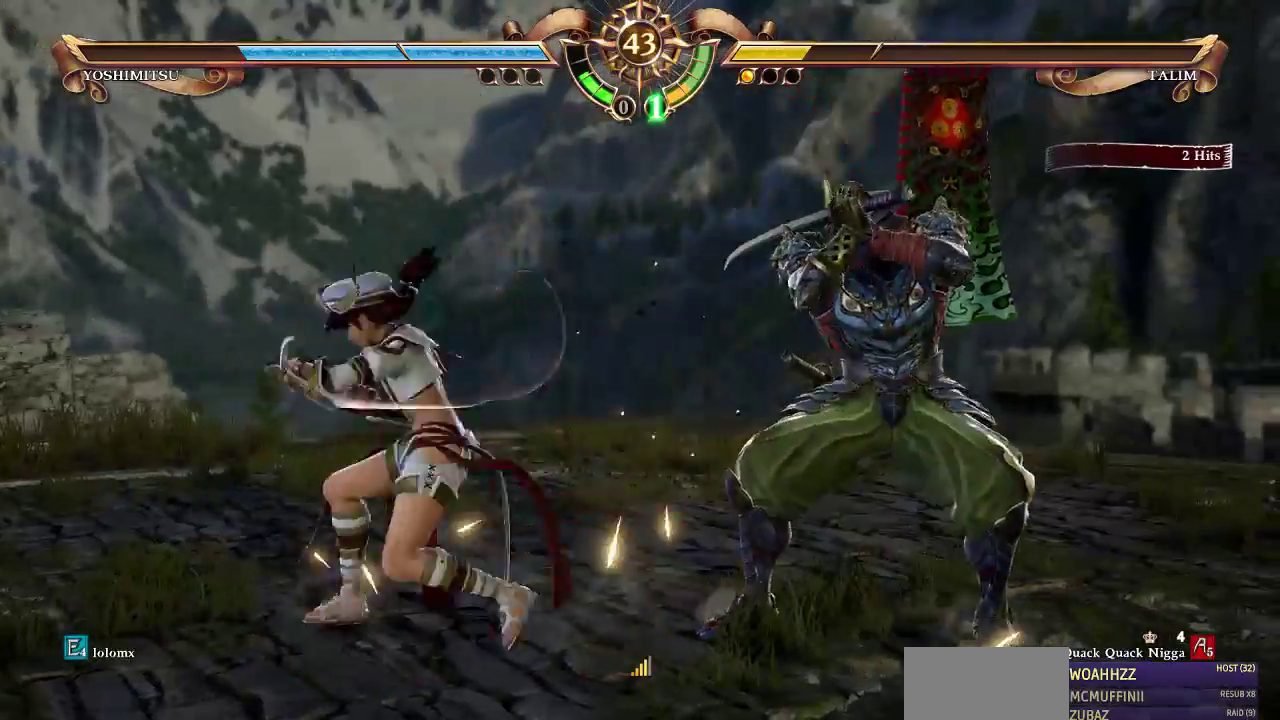
{"buttons": ["CROSS"], "events": [[217, "CROSS", "up"], [383, "CROSS", "down"]]}
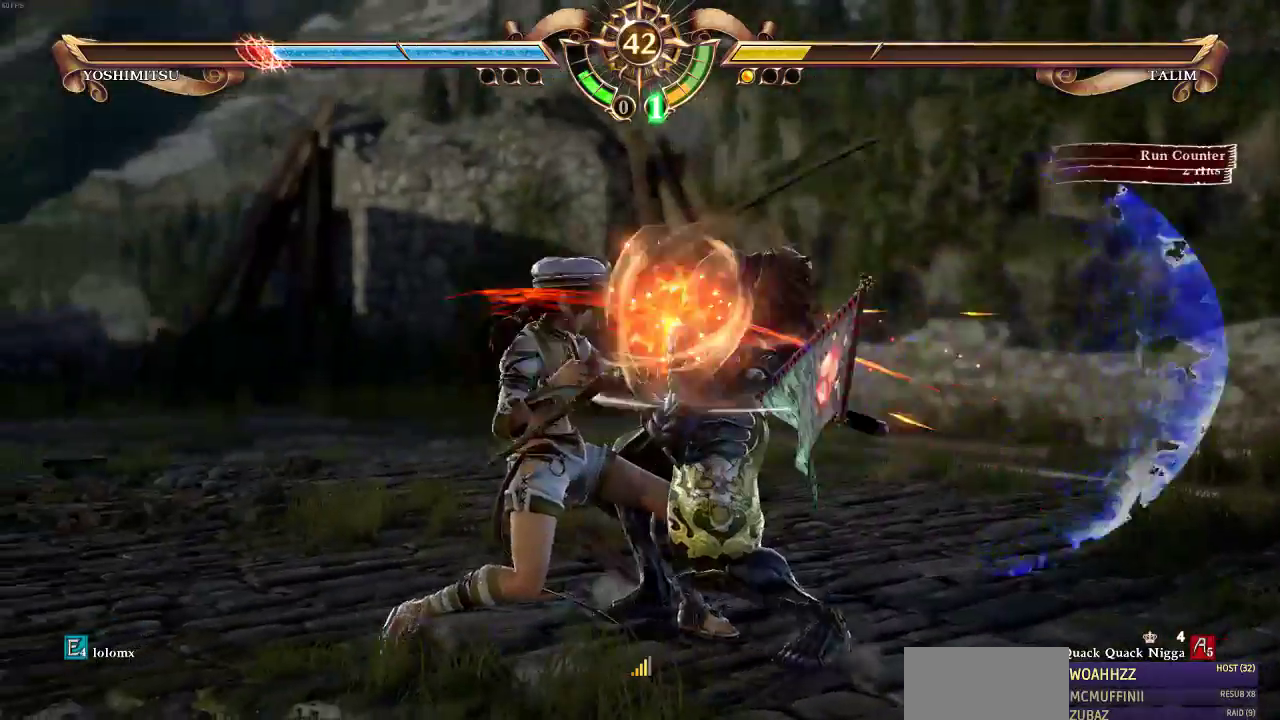
{"buttons": ["SQUARE"], "events": [[50, "CROSS", "up"], [133, "SQUARE", "down"], [217, "SQUARE", "up"], [283, "SQUARE", "down"], [417, "SQUARE", "up"], [500, "SQUARE", "down"]]}
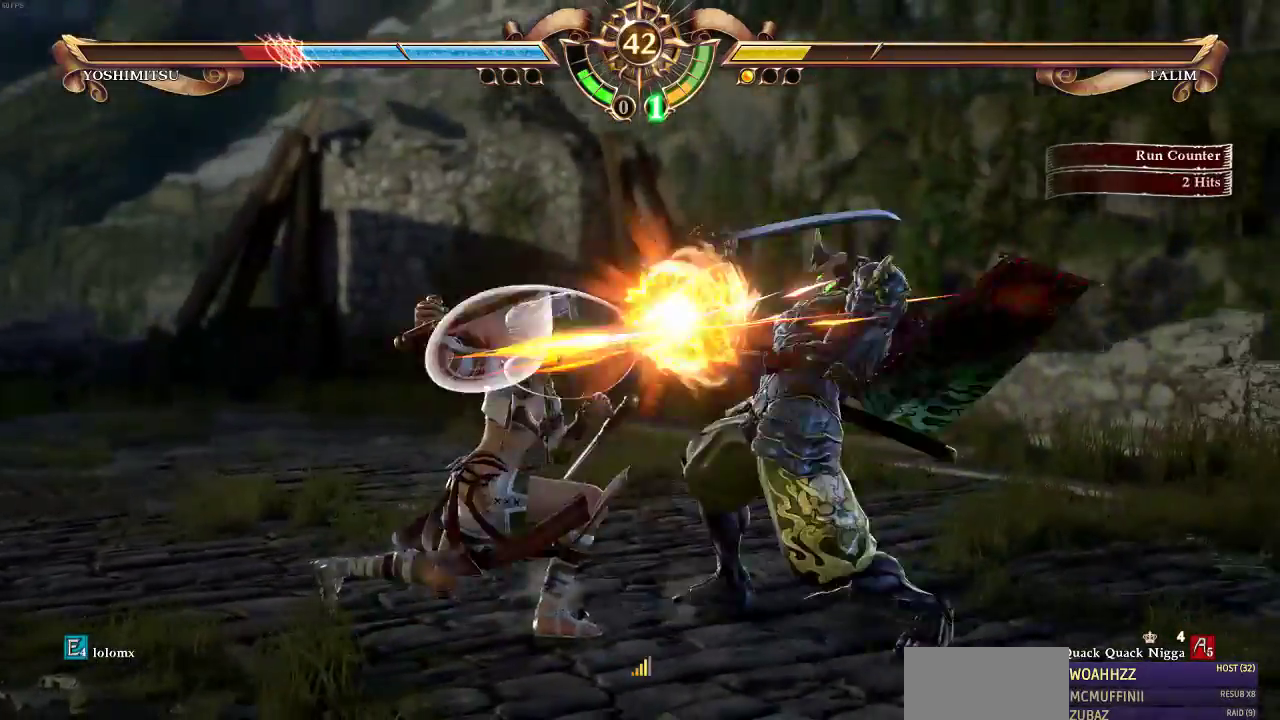
{"buttons": [], "events": [[83, "SQUARE", "up"], [117, "SQUARE", "down"], [317, "SQUARE", "up"]]}
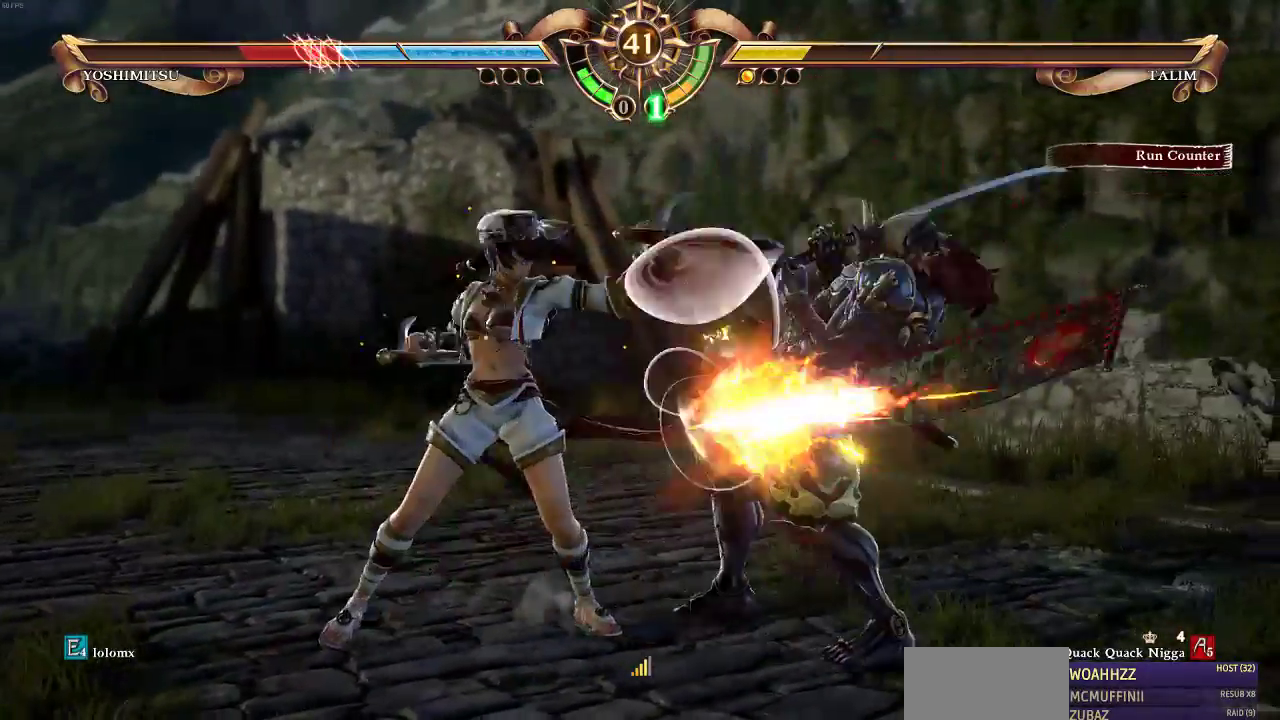
{"buttons": ["DPAD_RIGHT"], "events": [[383, "DPAD_RIGHT", "down"], [450, "DPAD_RIGHT", "up"], [483, "DPAD_RIGHT", "down"]]}
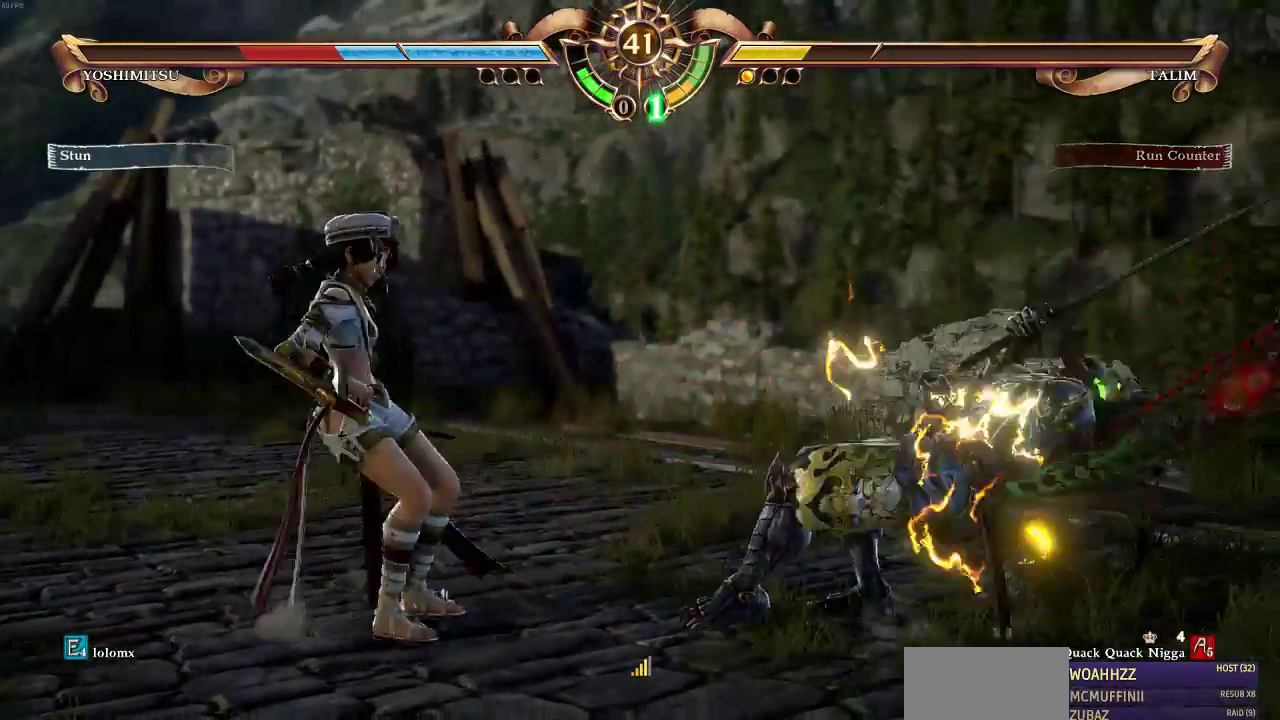
{"buttons": ["DPAD_RIGHT"], "events": [[117, "DPAD_RIGHT", "up"], [183, "DPAD_RIGHT", "down"]]}
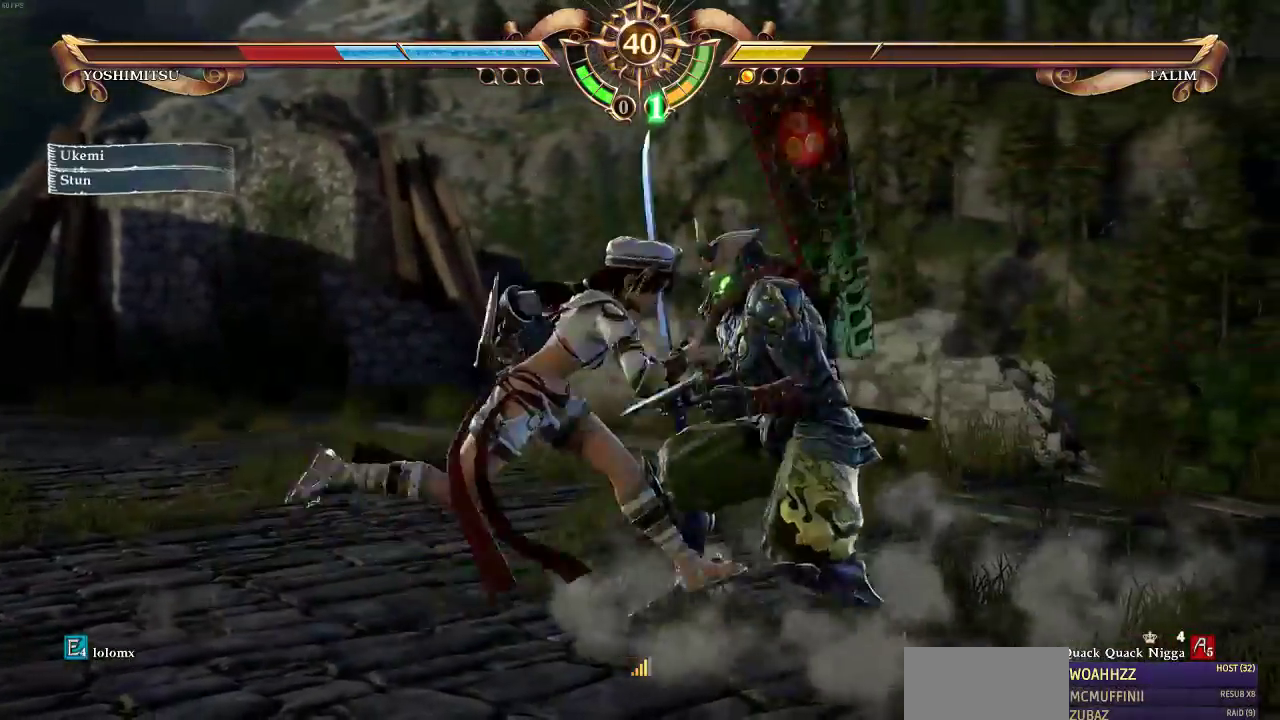
{"buttons": ["DPAD_RIGHT"], "events": [[217, "DPAD_UP", "down"], [250, "DPAD_RIGHT", "up"], [450, "DPAD_RIGHT", "down"], [450, "DPAD_UP", "up"]]}
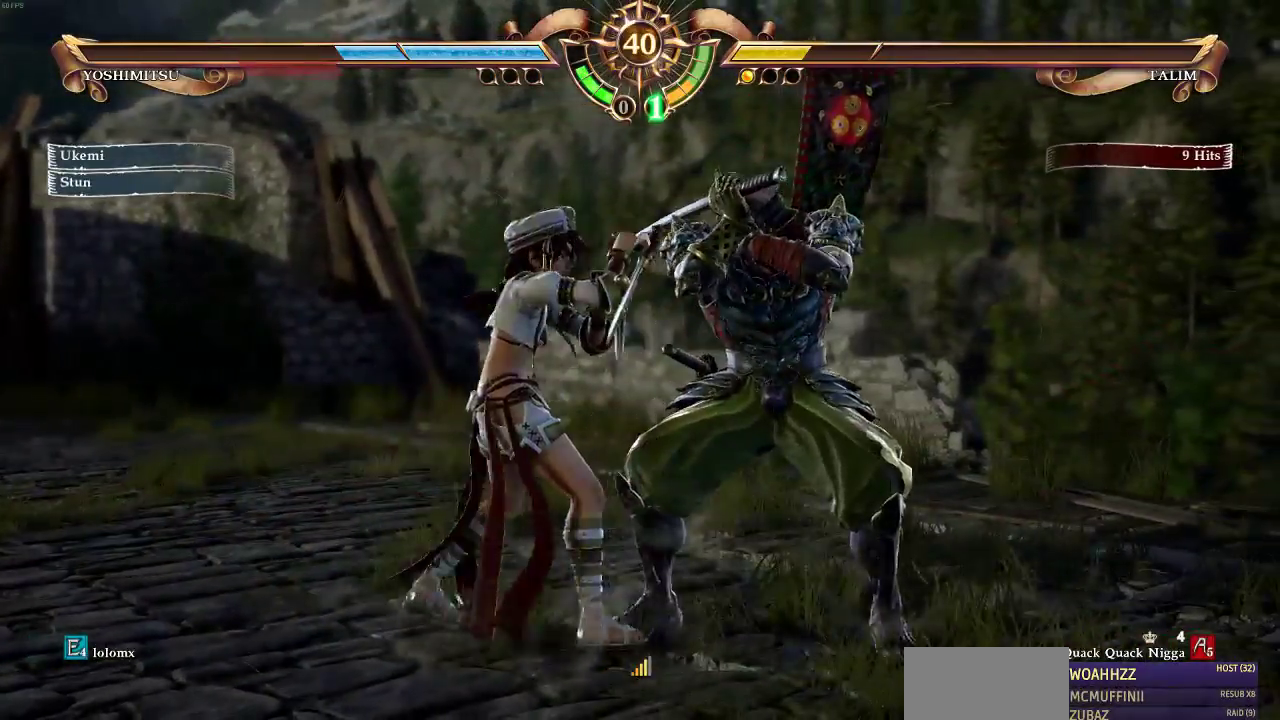
{"buttons": ["DPAD_RIGHT"], "events": []}
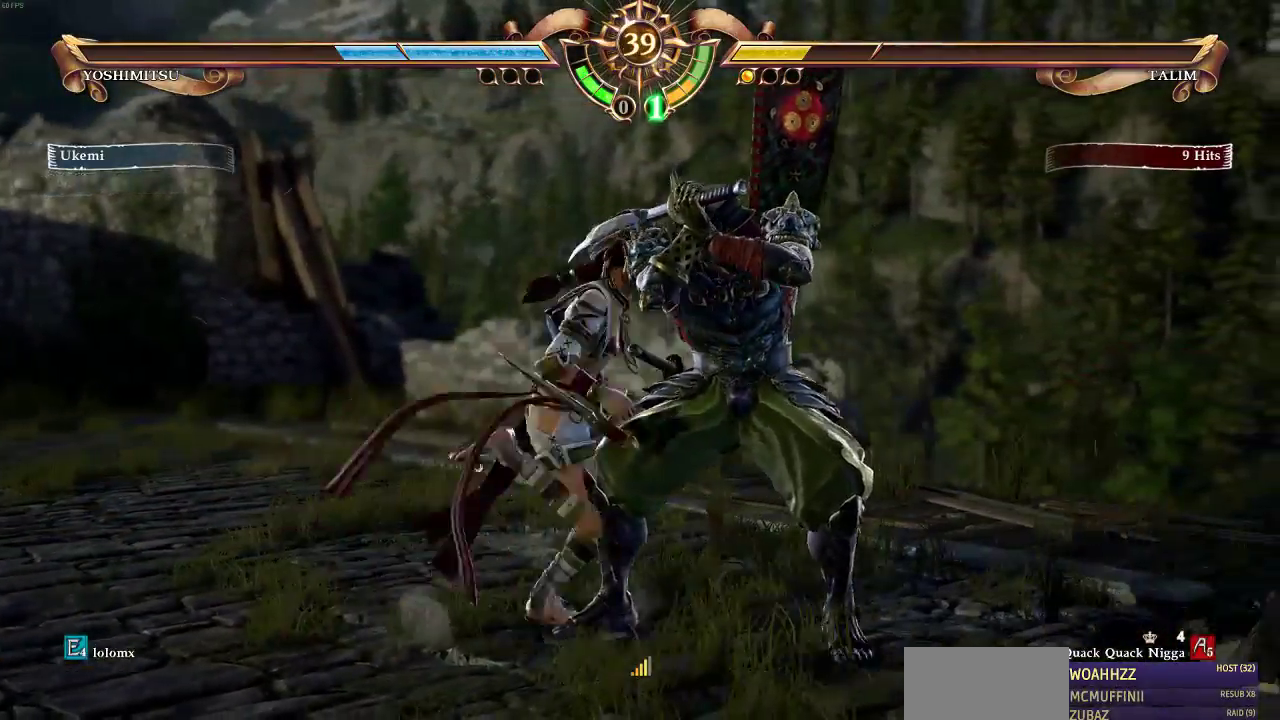
{"buttons": [], "events": [[117, "TRIANGLE", "down"], [250, "TRIANGLE", "up"], [300, "DPAD_RIGHT", "up"]]}
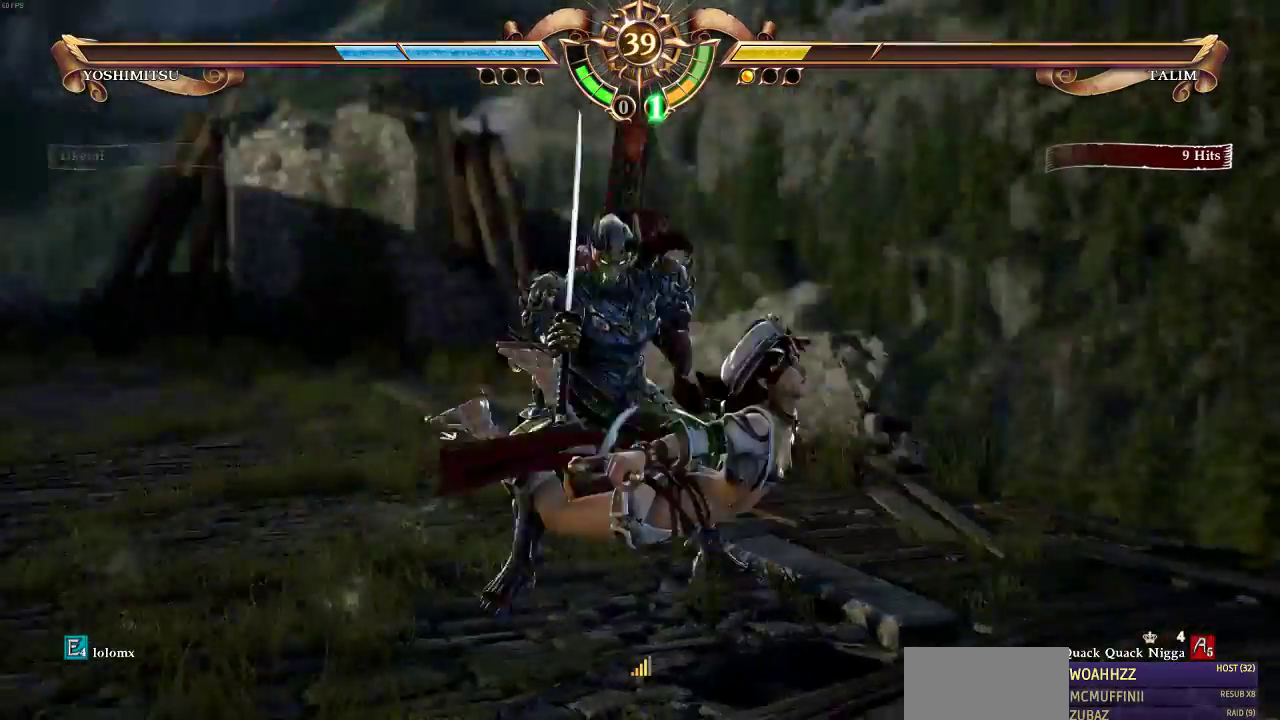
{"buttons": ["DPAD_UP"], "events": [[233, "DPAD_UP", "down"]]}